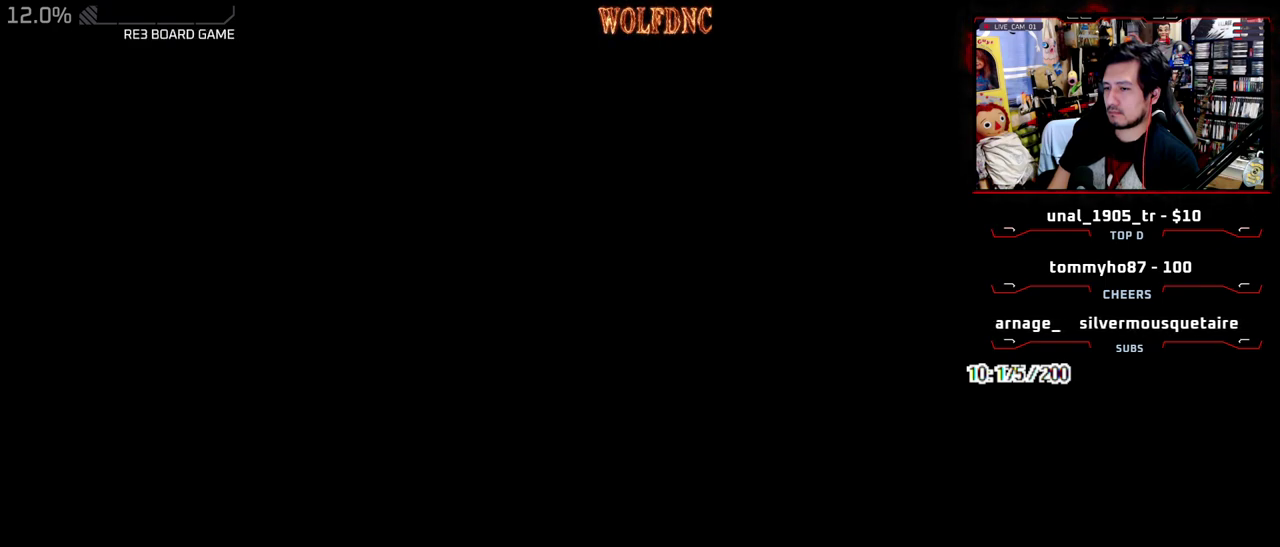
Gameplay with a controller (PlayStation layout); each line is a JSON object with the inputs held at the frame after it. "events" lists button and stick changes between this image and that frame as [ms after this image, input, new state], when the widget could be followed in between. Not read: L3 R3 other_buttons.
{"buttons": ["SQUARE"], "events": [[417, "SQUARE", "down"]]}
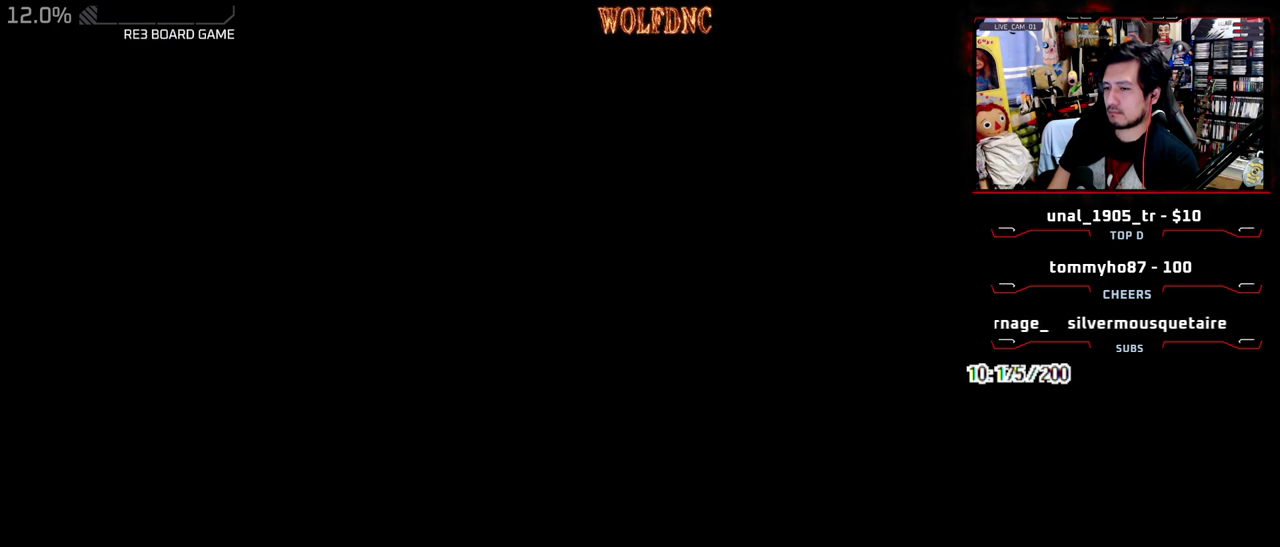
{"buttons": [], "events": [[50, "SQUARE", "up"], [150, "SQUARE", "down"], [250, "SQUARE", "up"]]}
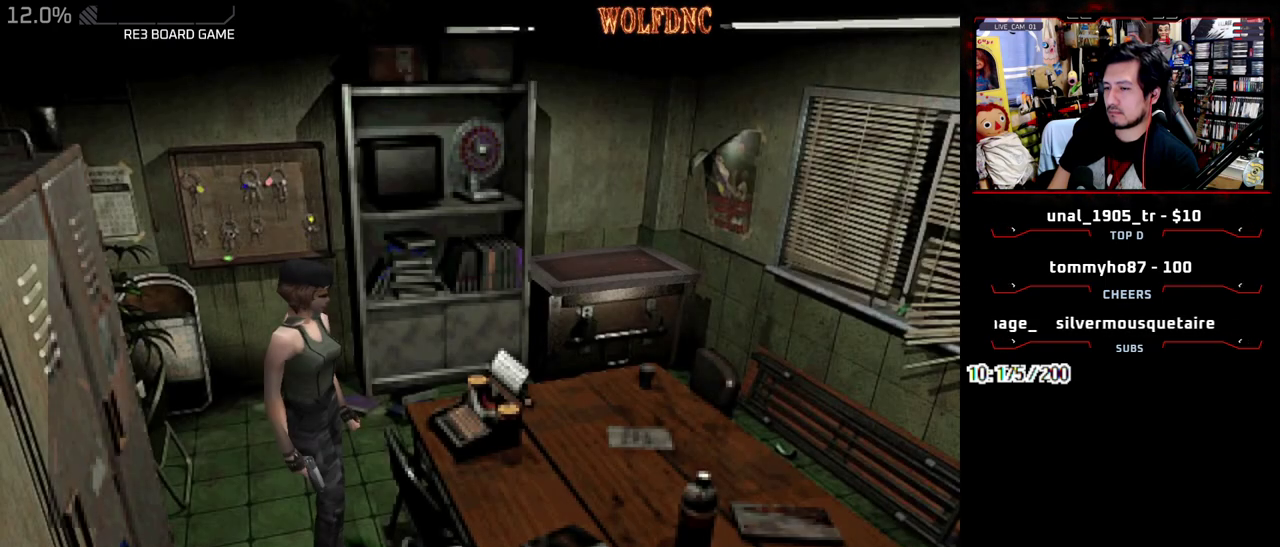
{"buttons": ["DPAD_LEFT"], "events": [[117, "DPAD_DOWN", "down"], [167, "SQUARE", "down"], [267, "DPAD_DOWN", "up"], [267, "SQUARE", "up"], [500, "DPAD_LEFT", "down"]]}
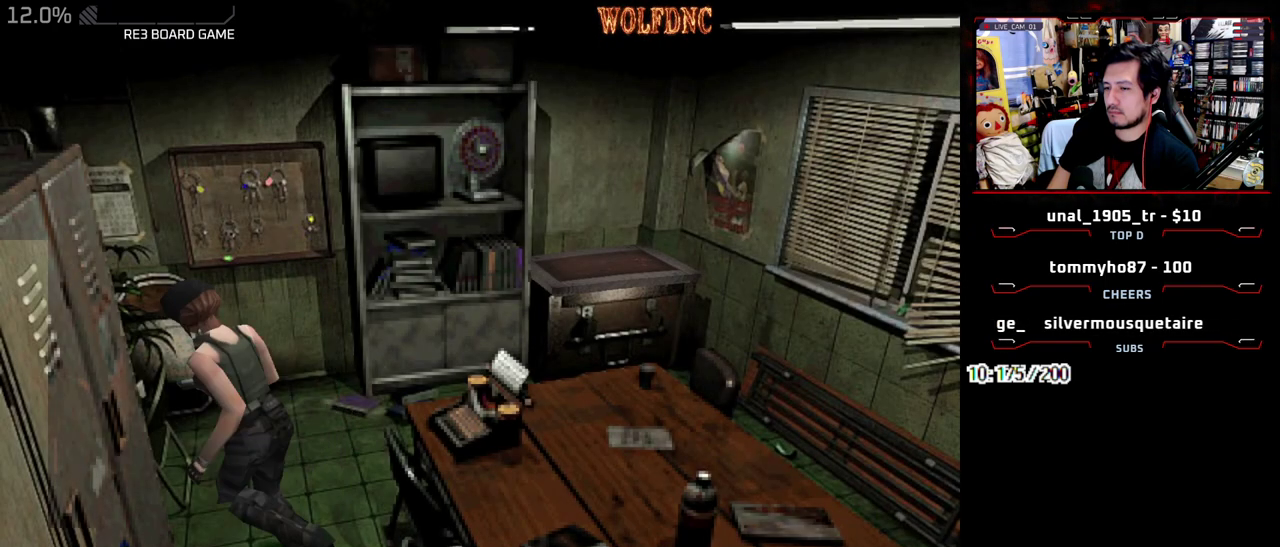
{"buttons": ["SQUARE", "DPAD_UP", "DPAD_LEFT"], "events": [[317, "SQUARE", "down"], [367, "DPAD_UP", "down"]]}
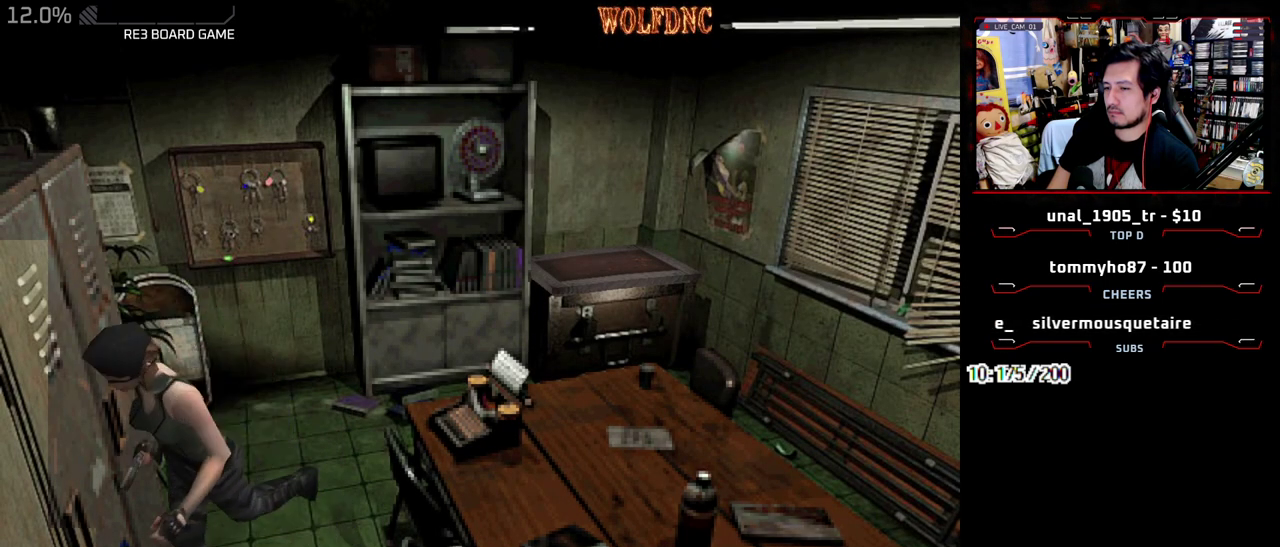
{"buttons": ["SQUARE", "DPAD_UP", "DPAD_LEFT"], "events": []}
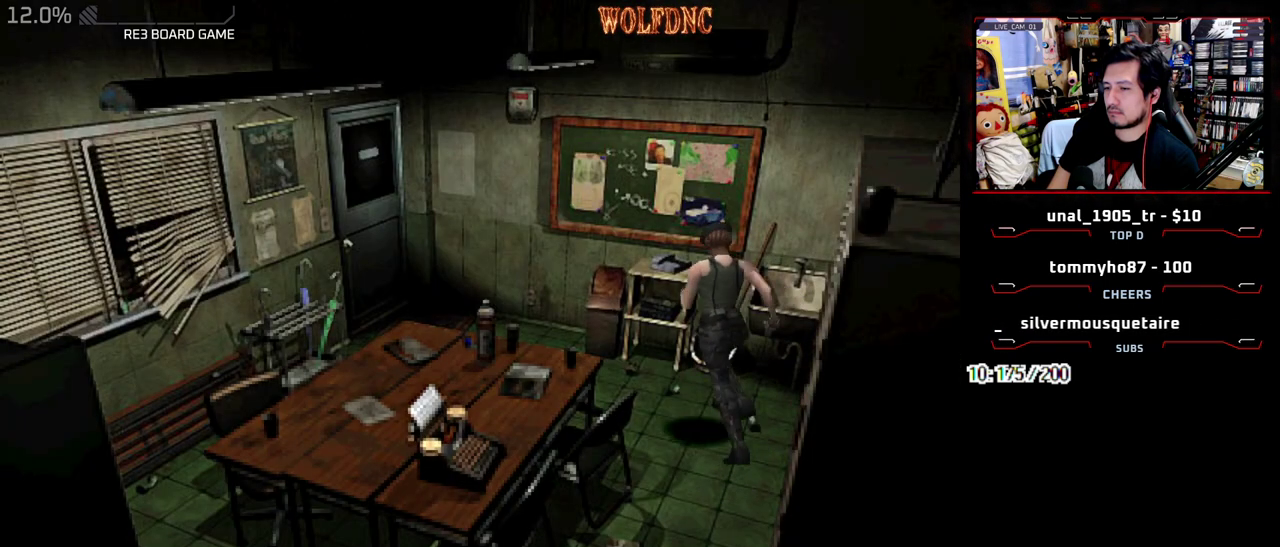
{"buttons": ["CROSS", "SQUARE", "DPAD_UP"], "events": [[300, "DPAD_LEFT", "up"], [400, "CROSS", "down"]]}
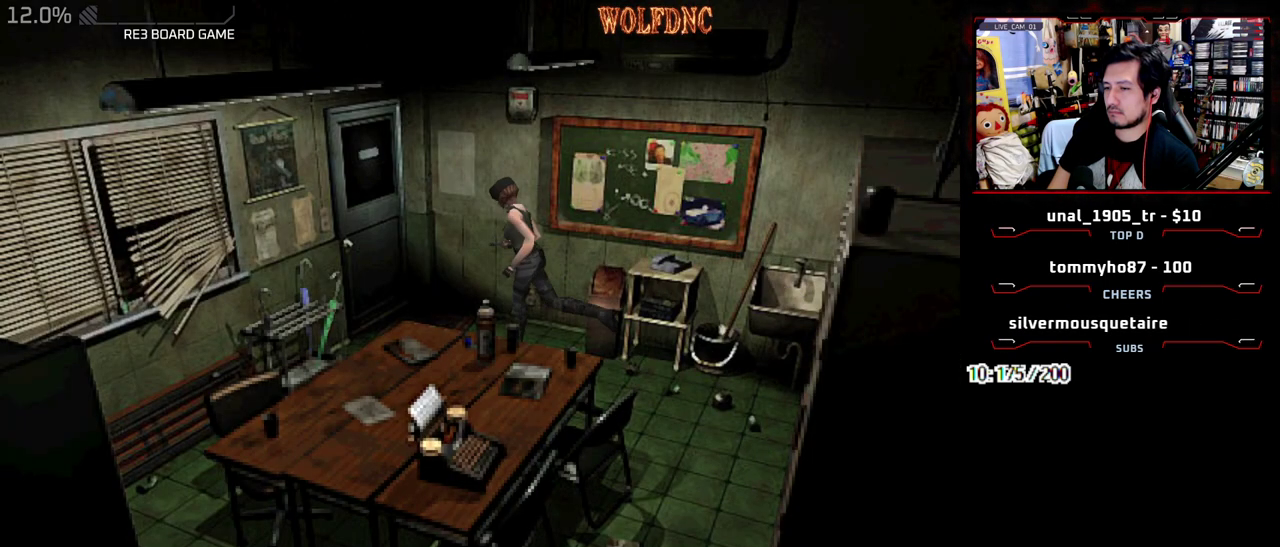
{"buttons": ["CROSS", "SQUARE", "DPAD_UP"], "events": [[133, "DPAD_LEFT", "down"], [417, "DPAD_LEFT", "up"]]}
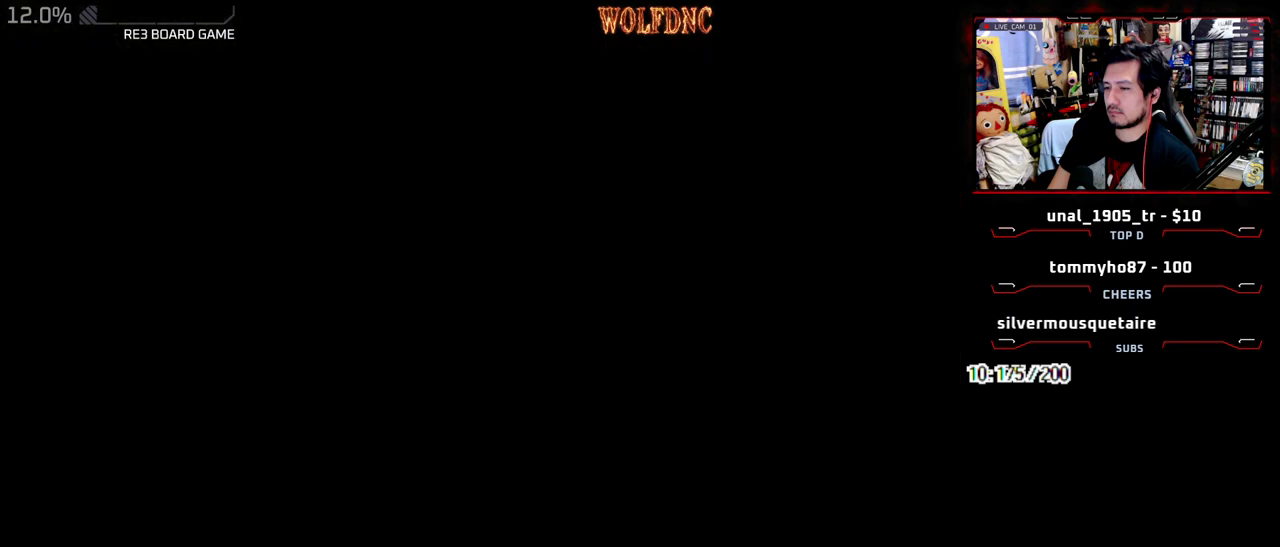
{"buttons": [], "events": [[17, "CROSS", "up"], [17, "DPAD_UP", "up"], [17, "SQUARE", "up"]]}
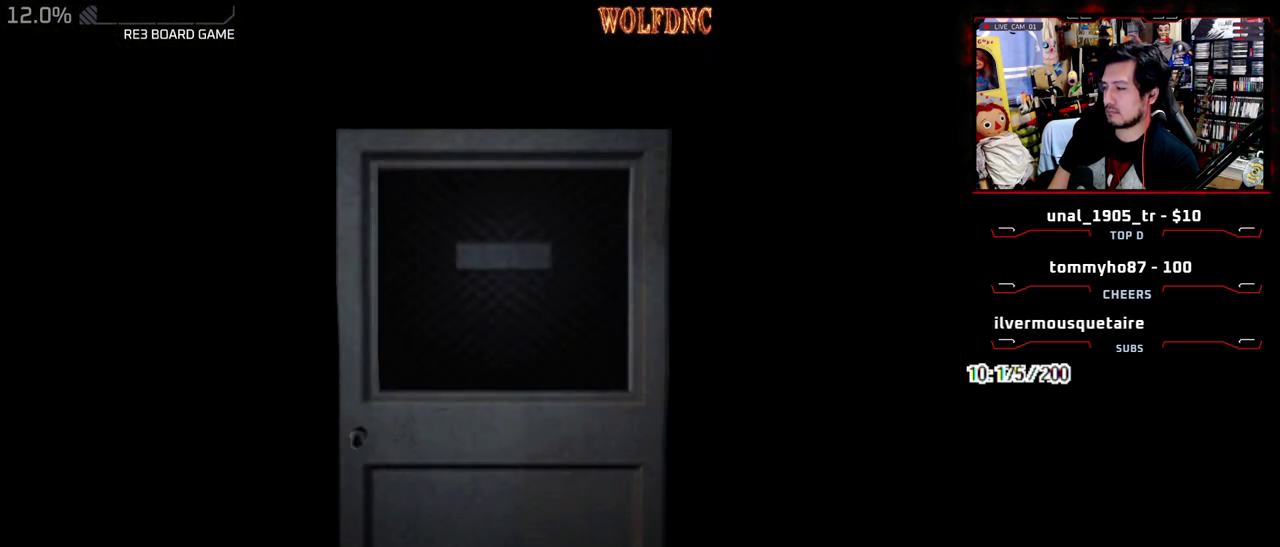
{"buttons": [], "events": []}
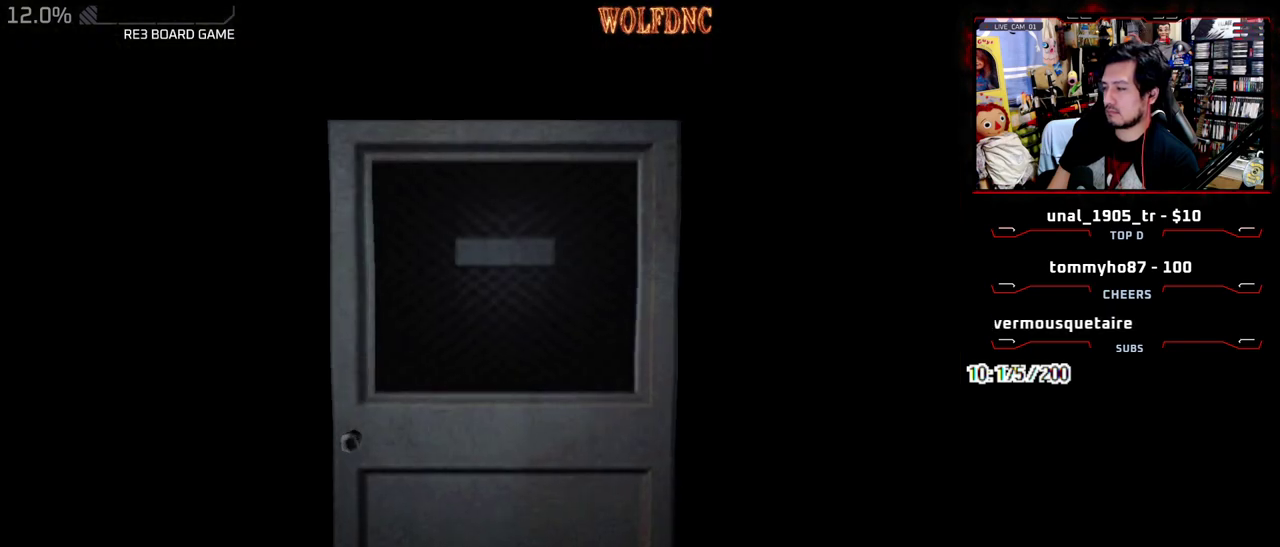
{"buttons": ["SQUARE", "DPAD_UP"], "events": [[83, "SELECT", "down"], [183, "DPAD_UP", "down"], [183, "SELECT", "up"], [183, "SQUARE", "down"], [267, "DPAD_LEFT", "down"], [467, "DPAD_LEFT", "up"]]}
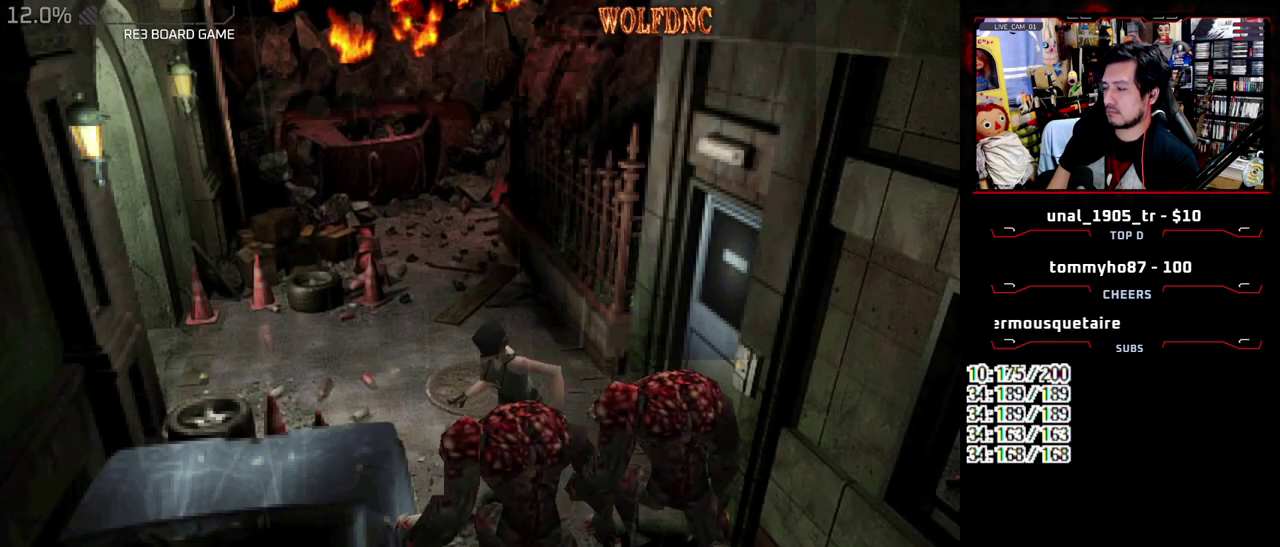
{"buttons": ["SQUARE", "DPAD_UP"], "events": [[100, "DPAD_LEFT", "down"], [283, "DPAD_LEFT", "up"]]}
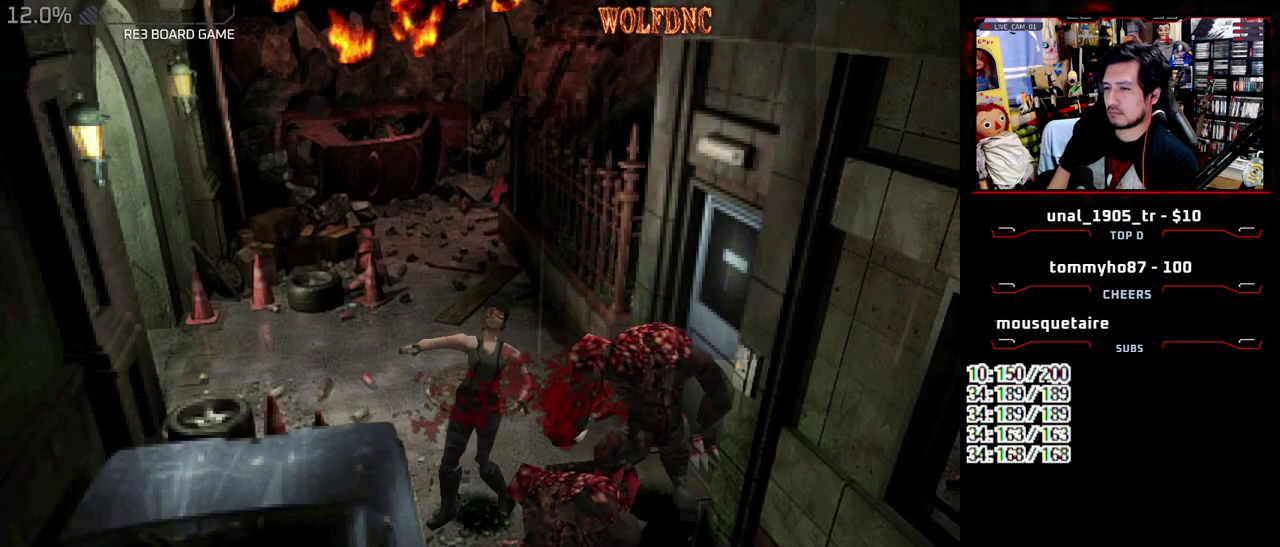
{"buttons": ["SQUARE", "DPAD_UP"], "events": [[300, "DPAD_LEFT", "down"], [500, "DPAD_LEFT", "up"]]}
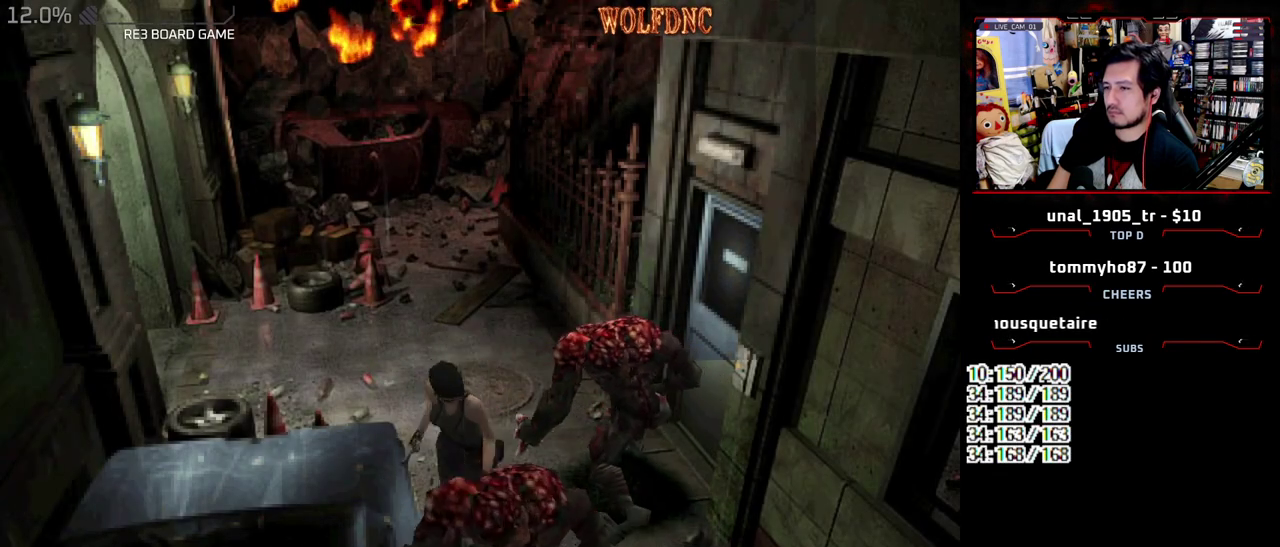
{"buttons": ["SQUARE", "DPAD_UP", "DPAD_LEFT"], "events": [[417, "DPAD_LEFT", "down"]]}
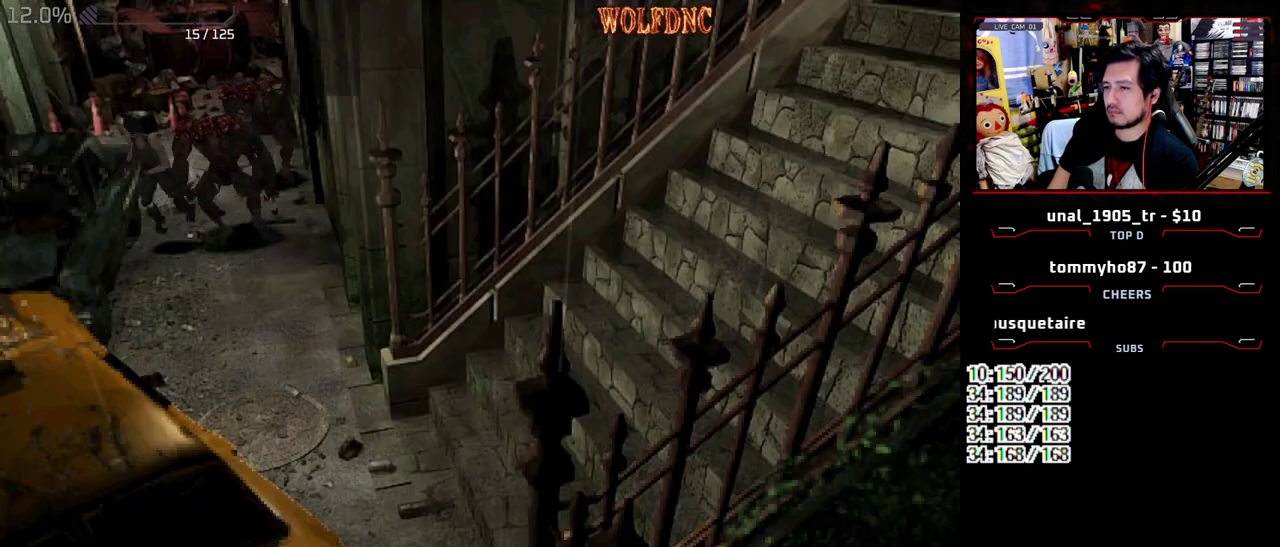
{"buttons": ["SQUARE", "DPAD_UP", "DPAD_LEFT"], "events": [[150, "DPAD_LEFT", "up"], [433, "DPAD_LEFT", "down"]]}
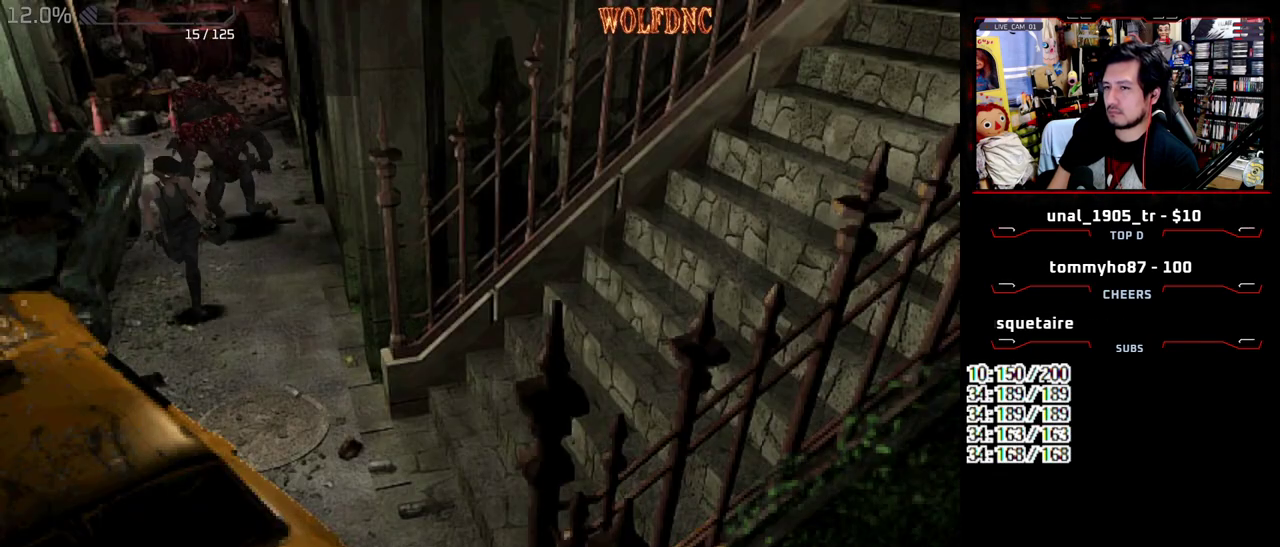
{"buttons": ["SQUARE", "DPAD_UP"], "events": [[67, "DPAD_LEFT", "up"]]}
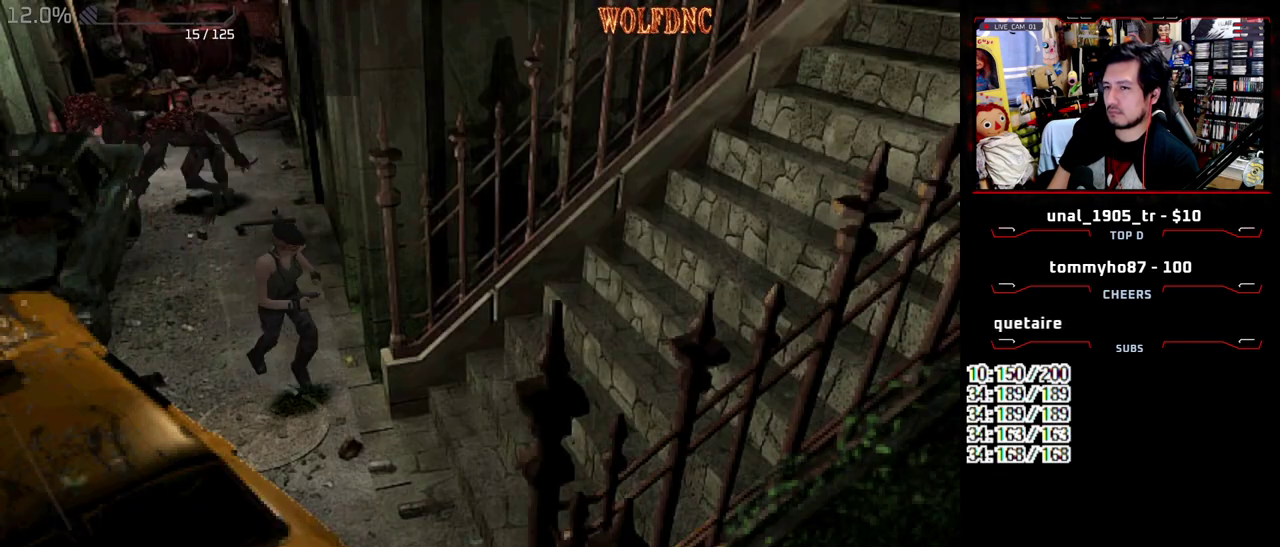
{"buttons": ["SQUARE", "DPAD_UP"], "events": [[33, "DPAD_LEFT", "down"], [417, "DPAD_LEFT", "up"]]}
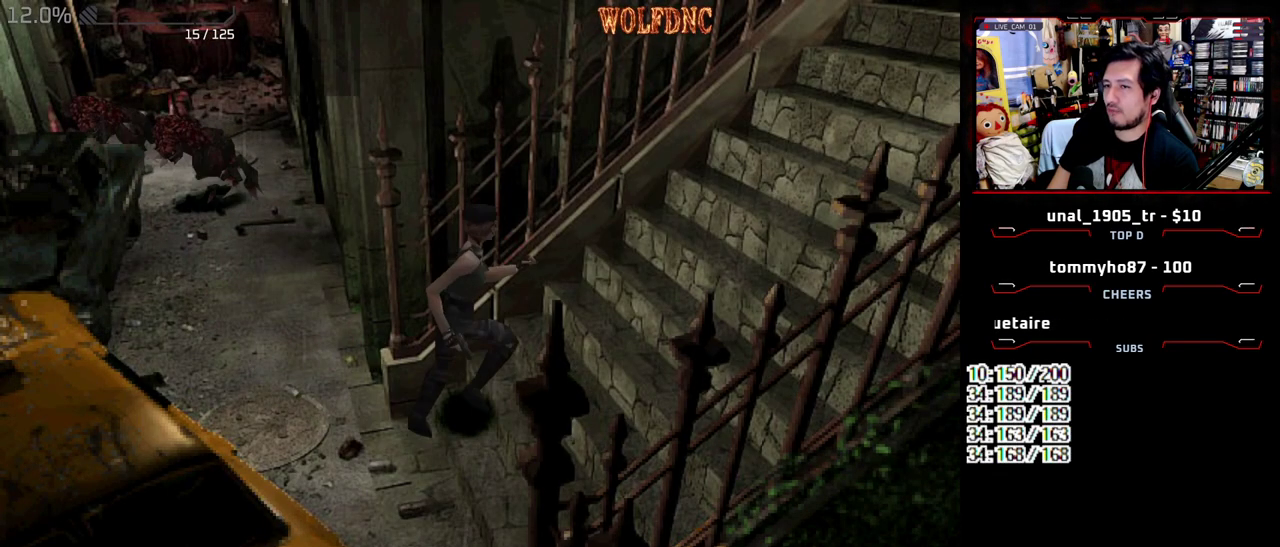
{"buttons": ["SQUARE", "DPAD_UP"], "events": []}
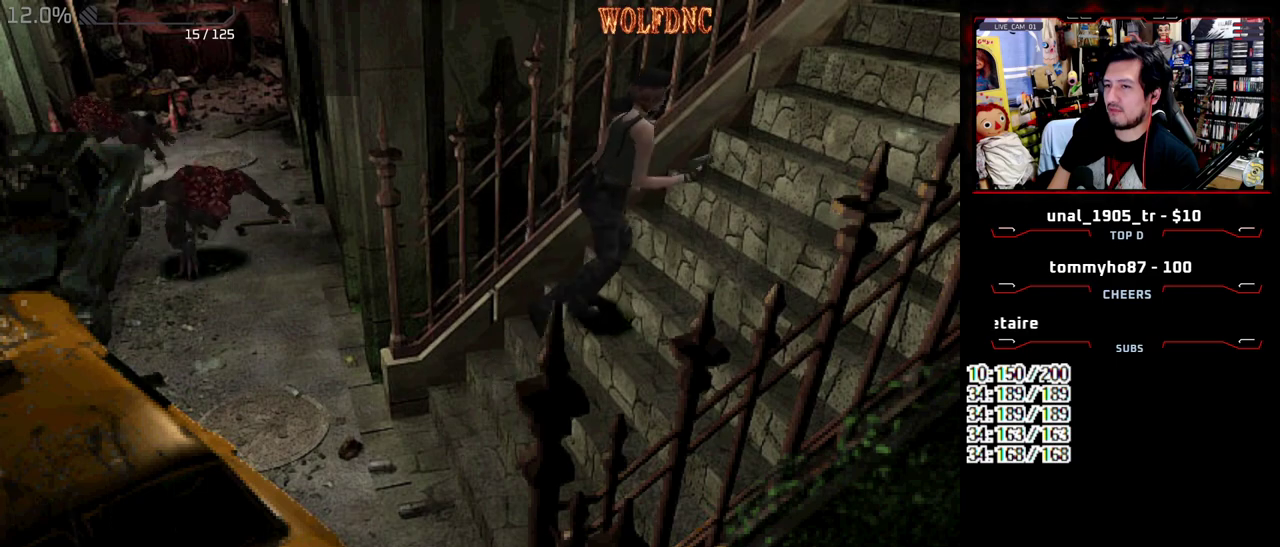
{"buttons": ["SQUARE", "DPAD_UP"], "events": []}
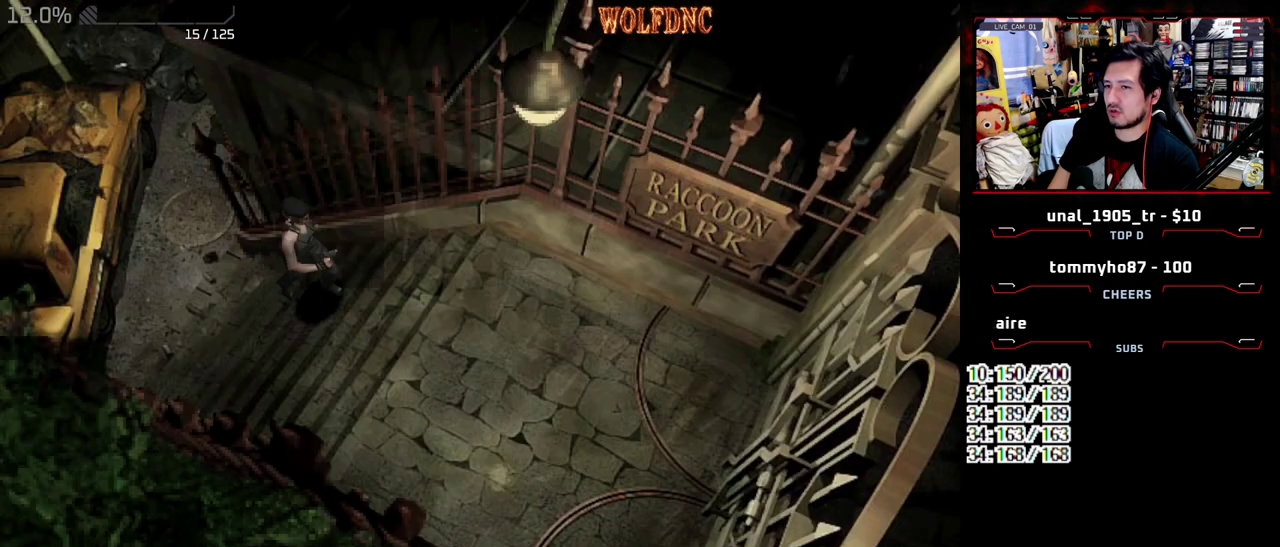
{"buttons": ["SQUARE", "DPAD_UP"], "events": []}
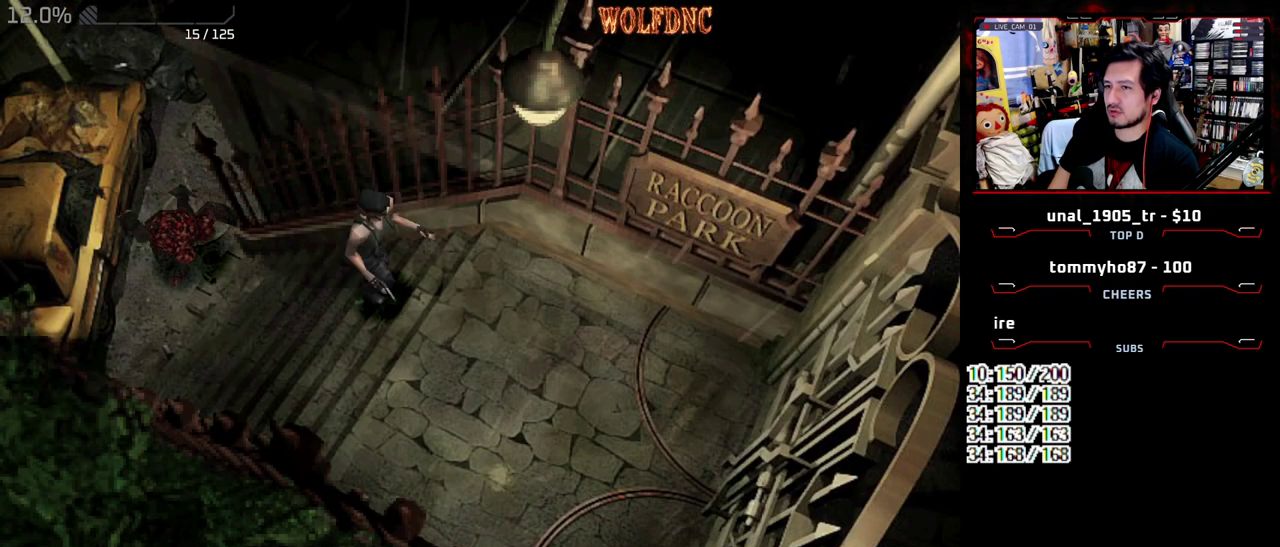
{"buttons": ["SQUARE", "DPAD_UP"], "events": []}
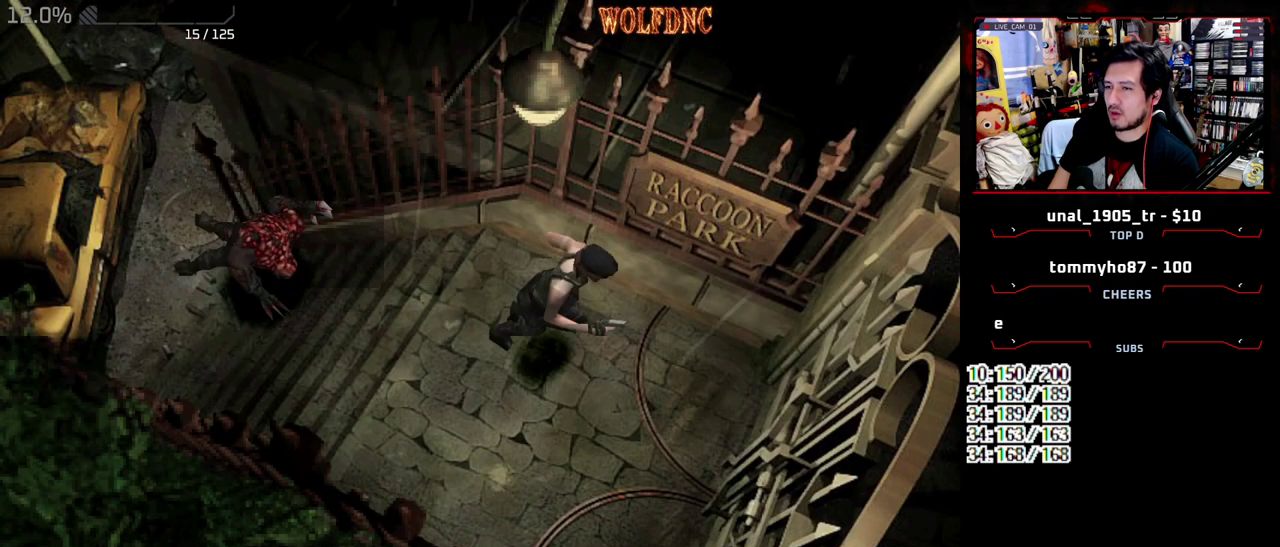
{"buttons": ["CROSS"], "events": [[300, "CROSS", "down"], [400, "CROSS", "up"], [400, "SQUARE", "up"], [450, "CROSS", "down"], [450, "DPAD_UP", "up"]]}
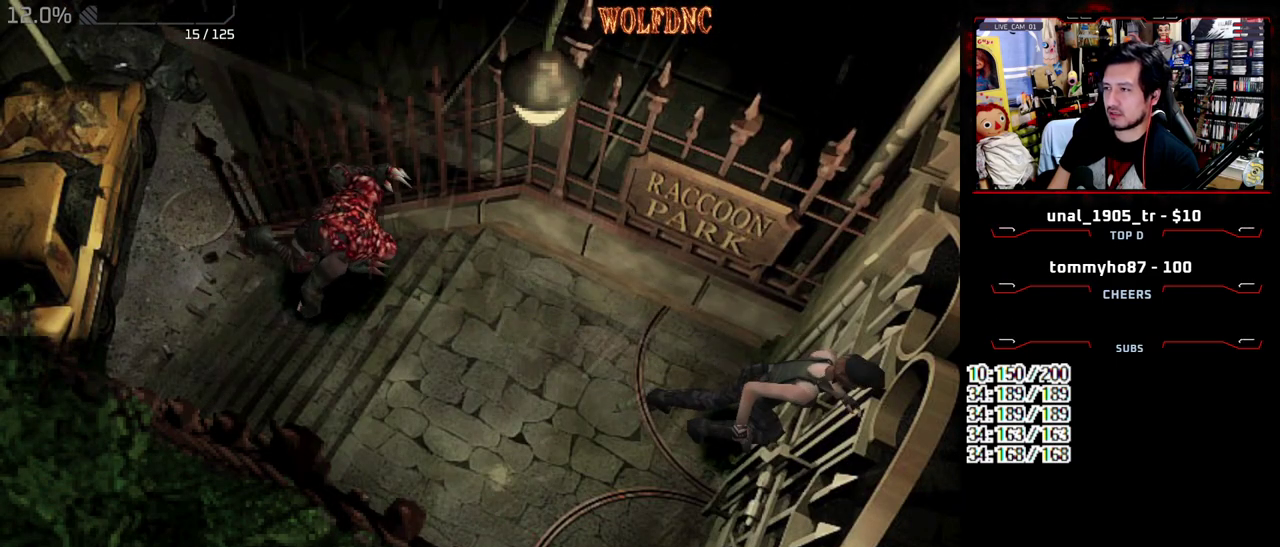
{"buttons": ["CROSS"], "events": [[33, "CROSS", "up"], [83, "CROSS", "down"], [133, "CROSS", "up"], [183, "CROSS", "down"]]}
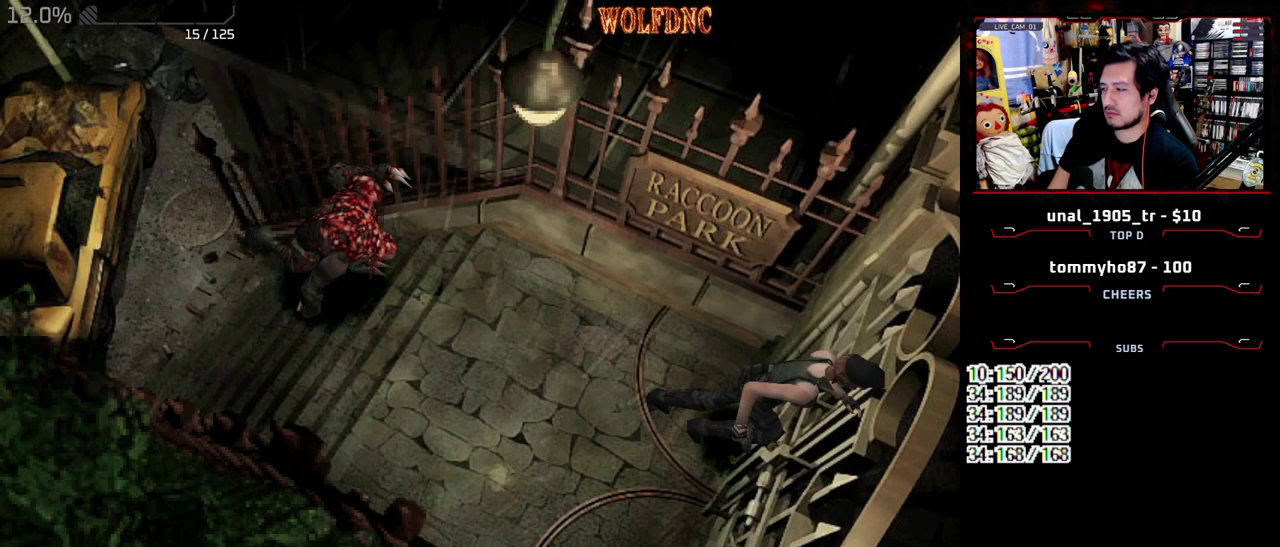
{"buttons": ["CROSS"], "events": [[150, "CROSS", "up"], [200, "CROSS", "down"], [283, "CROSS", "up"], [333, "CROSS", "down"]]}
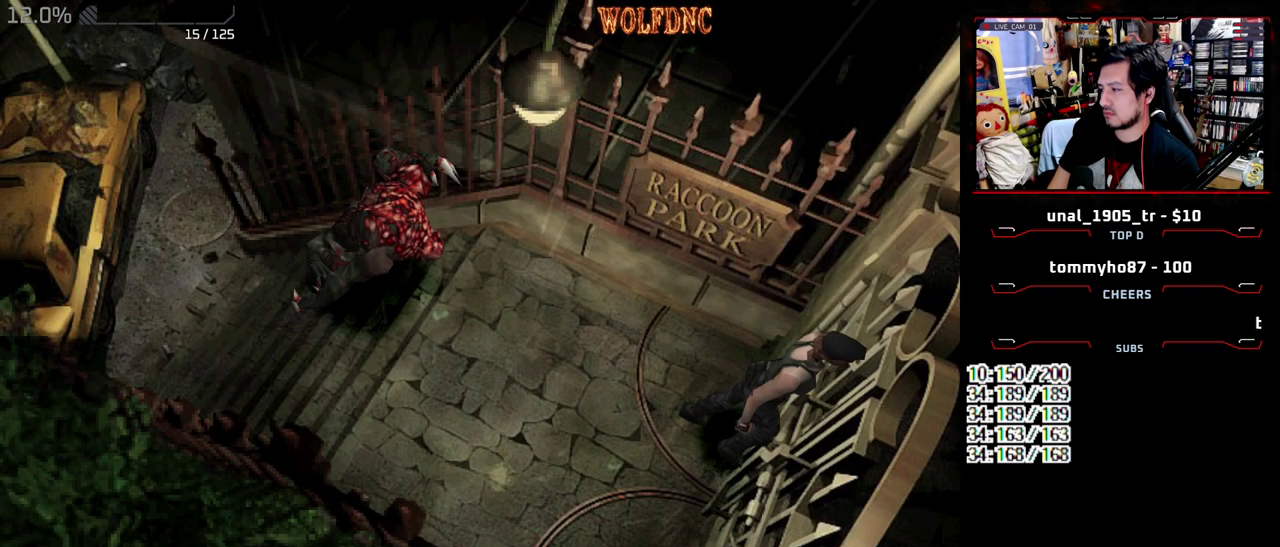
{"buttons": [], "events": [[17, "CROSS", "up"]]}
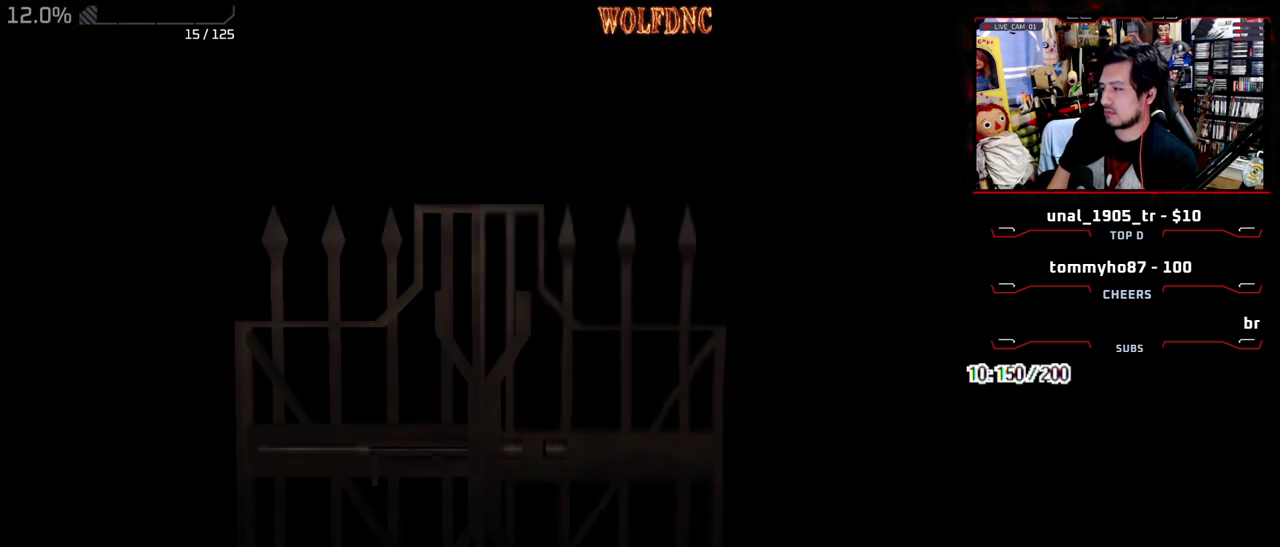
{"buttons": [], "events": []}
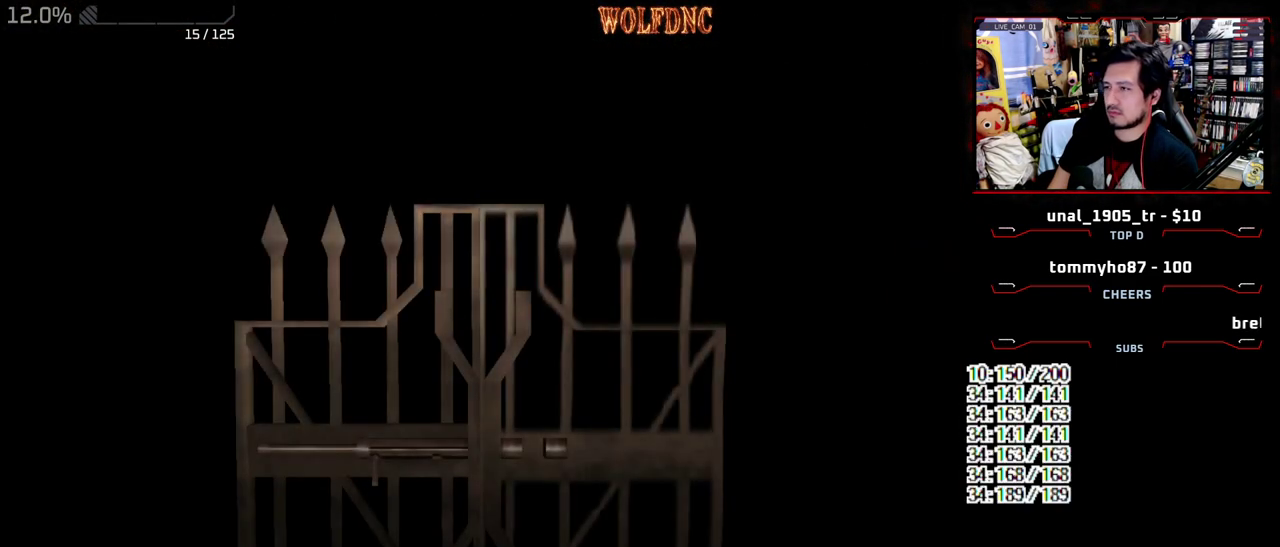
{"buttons": [], "events": [[283, "SELECT", "down"], [333, "SELECT", "up"]]}